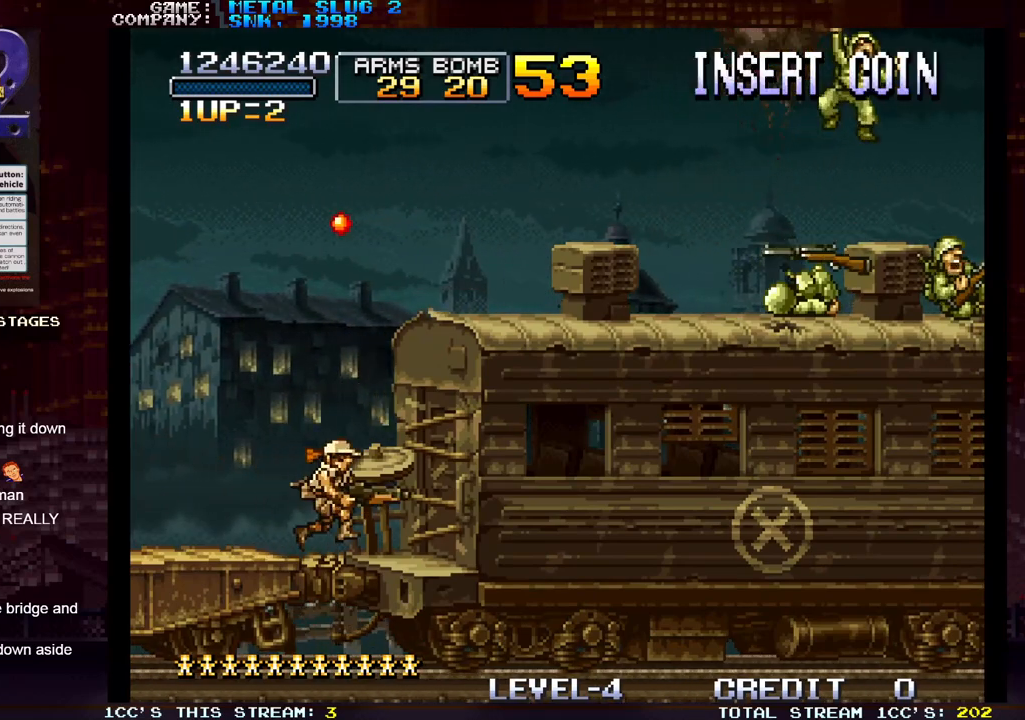
Gameplay with a controller (arcade stick); each line is a JSON object with the inputs held at the frame after it (dt_ms = milliseconds from this image to that frame). "events" lists button and stick changes between this image and that frame as [ms after this image, input, new state], when the widget could be followed in between. Not read: L3 R3.
{"dt_ms": 500, "buttons": [], "left_stick": "center", "events": [[83, "TRIANGLE", "up"], [417, "left_stick", "center"]]}
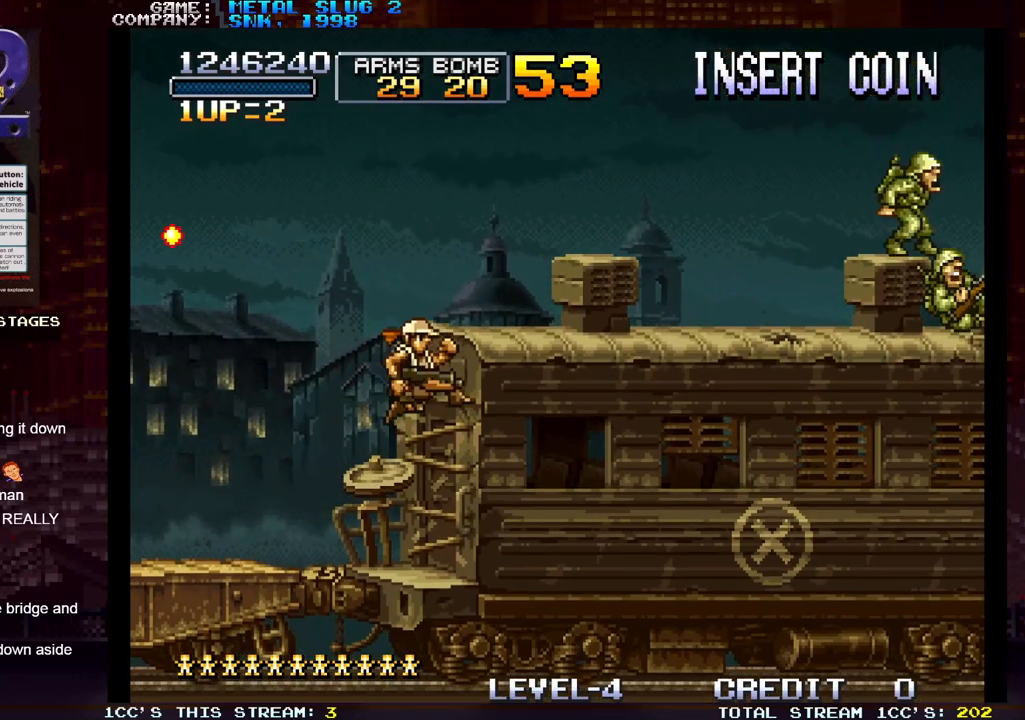
{"dt_ms": 500, "buttons": [], "left_stick": "right", "events": [[33, "left_stick", "left"], [217, "left_stick", "center"], [283, "TRIANGLE", "down"], [283, "left_stick", "right"], [383, "TRIANGLE", "up"]]}
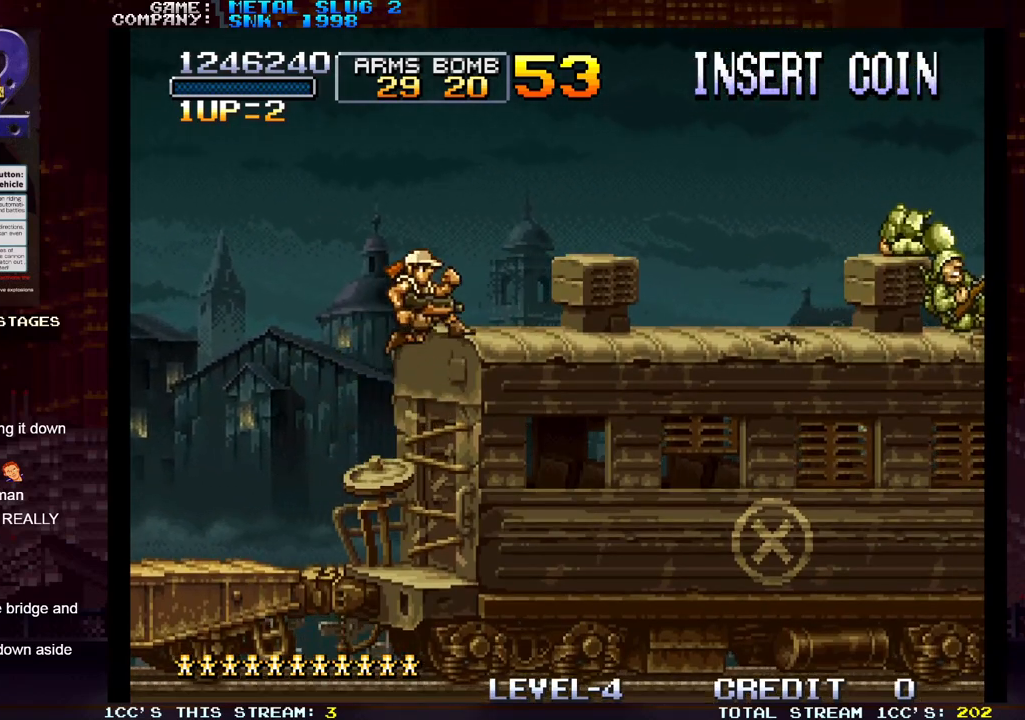
{"dt_ms": 500, "buttons": ["TRIANGLE"], "left_stick": "right", "events": [[267, "left_stick", "center"], [467, "left_stick", "right"], [500, "TRIANGLE", "down"]]}
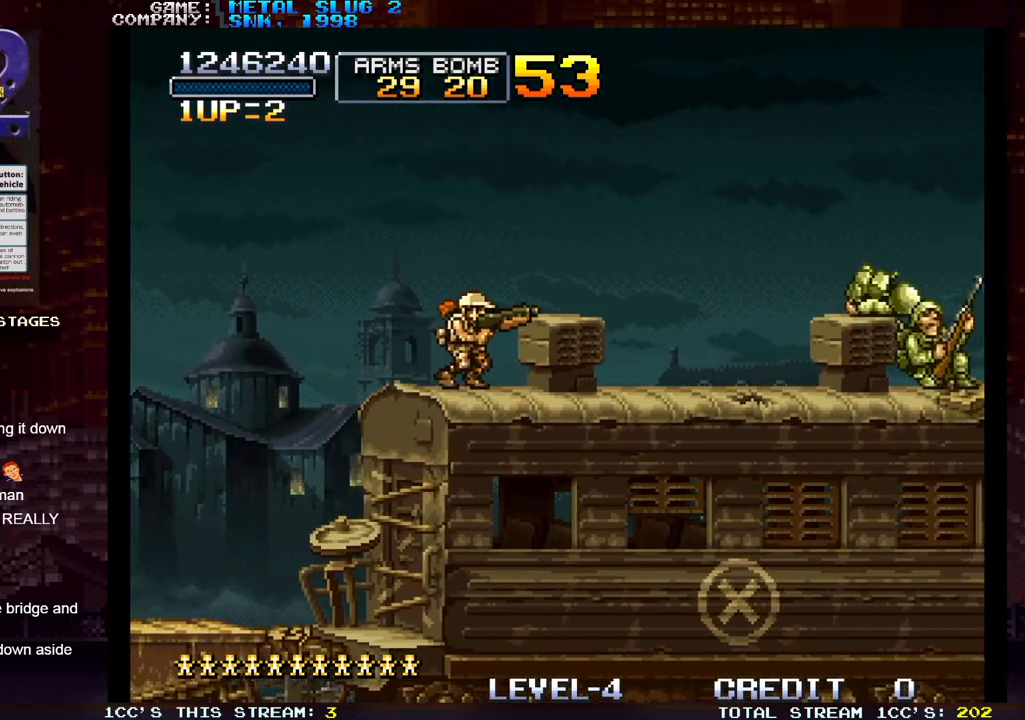
{"dt_ms": 500, "buttons": [], "left_stick": "left", "events": [[83, "TRIANGLE", "up"], [100, "SQUARE", "down"], [150, "SQUARE", "up"], [217, "SQUARE", "down"], [267, "SQUARE", "up"], [267, "left_stick", "down"], [333, "left_stick", "left"]]}
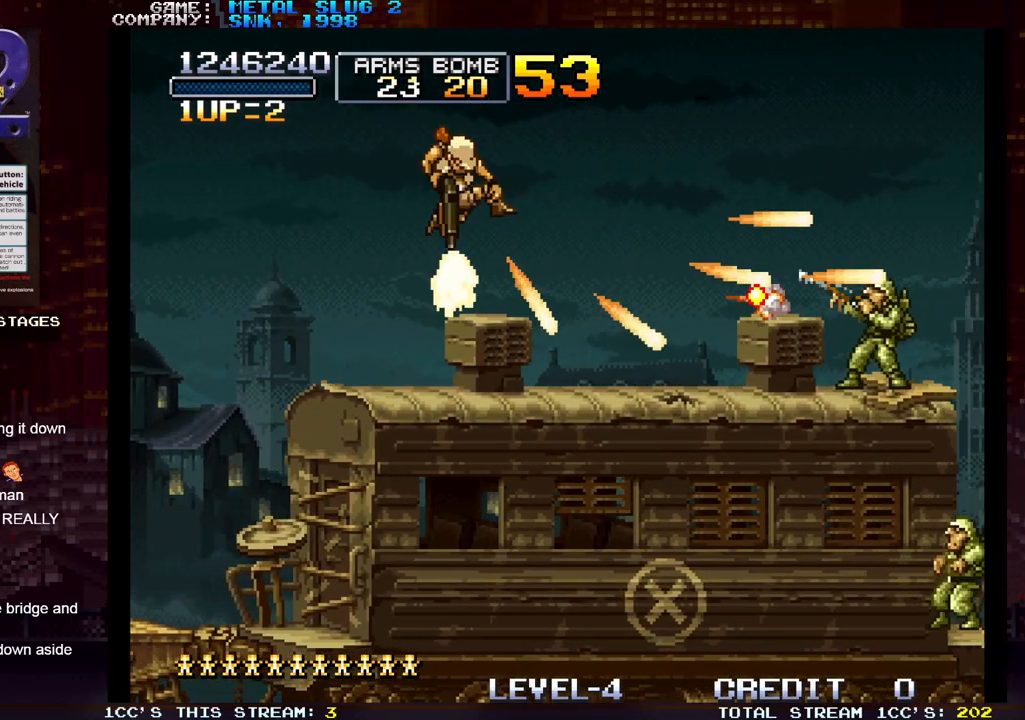
{"dt_ms": 500, "buttons": [], "left_stick": "center", "events": [[433, "left_stick", "center"]]}
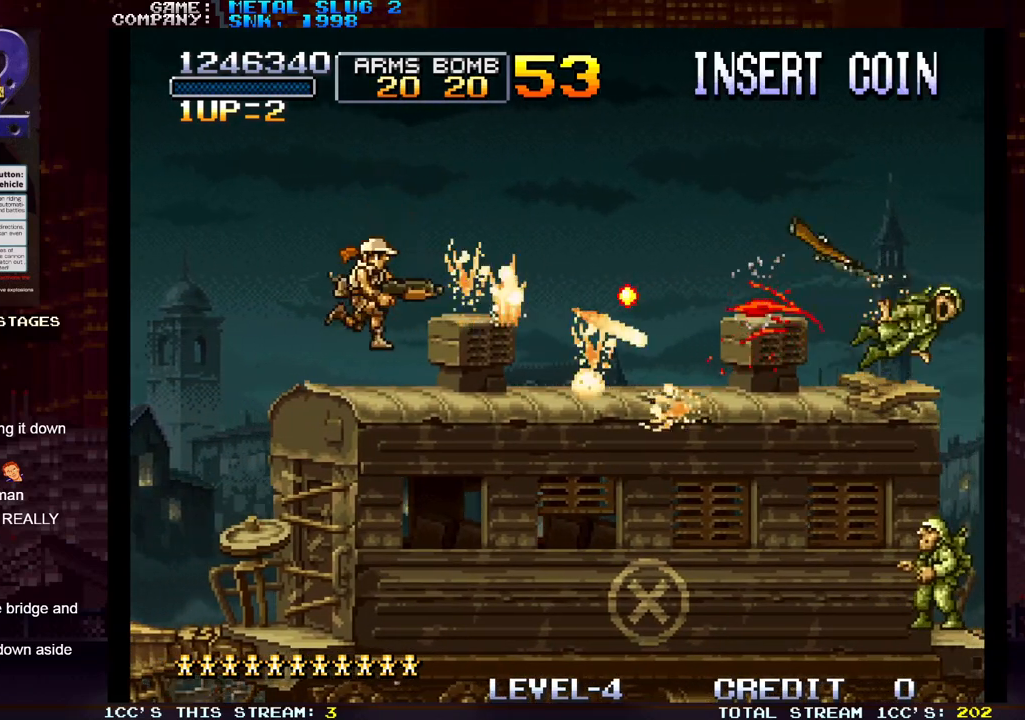
{"dt_ms": 500, "buttons": ["TRIANGLE"], "left_stick": "right", "events": [[300, "TRIANGLE", "down"], [400, "left_stick", "right"]]}
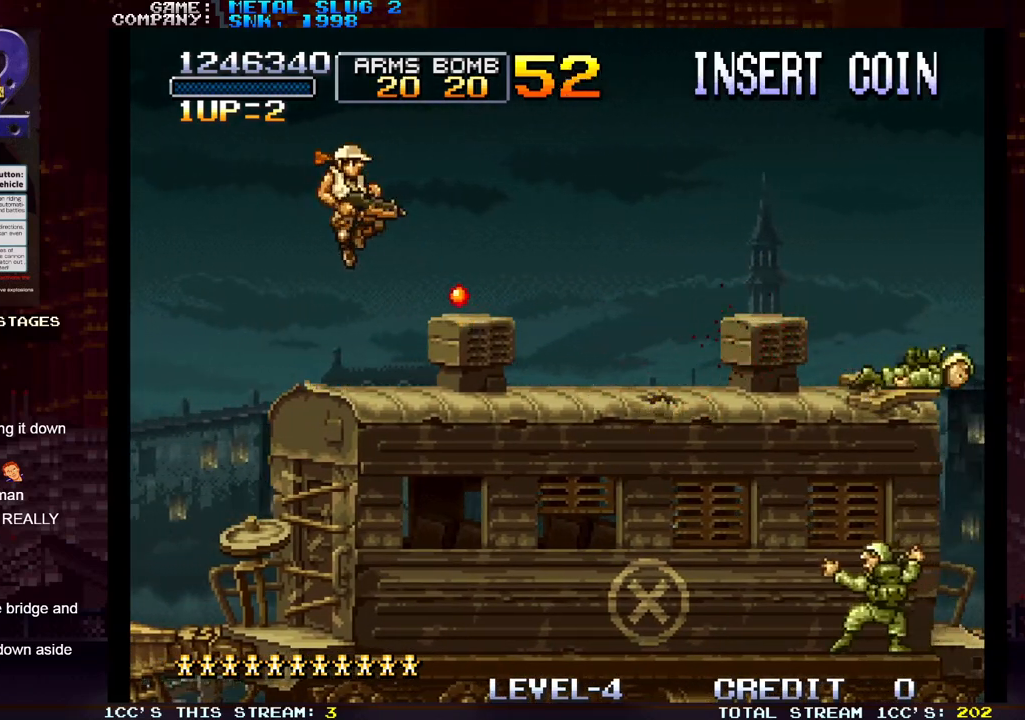
{"dt_ms": 500, "buttons": [], "left_stick": "right", "events": [[33, "TRIANGLE", "up"]]}
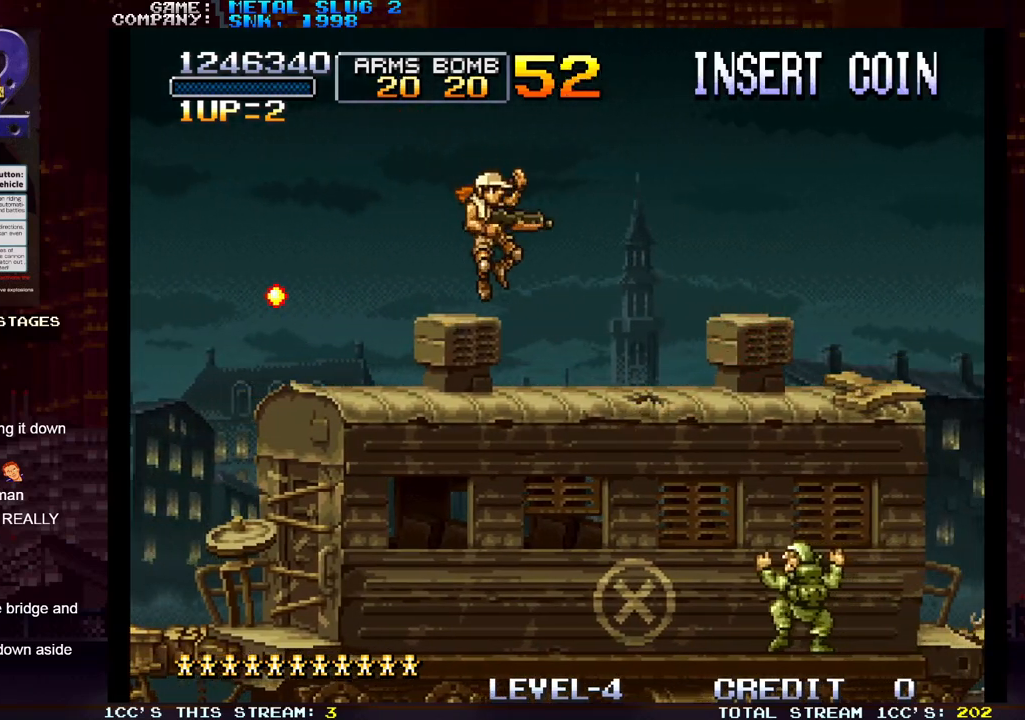
{"dt_ms": 500, "buttons": [], "left_stick": "right", "events": [[383, "TRIANGLE", "down"], [500, "TRIANGLE", "up"]]}
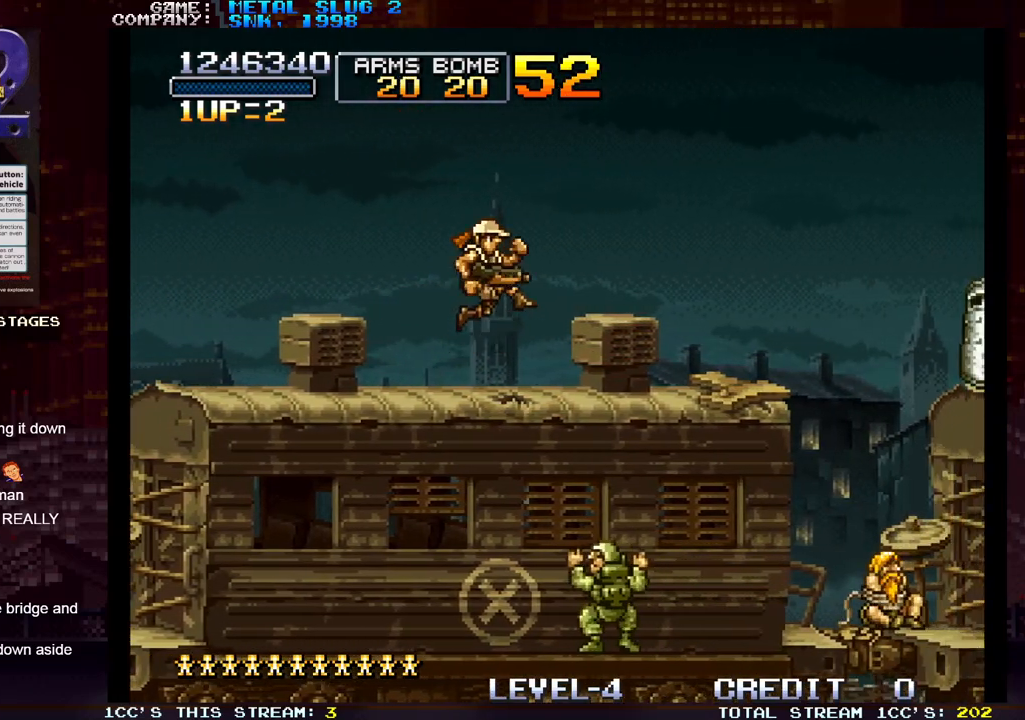
{"dt_ms": 500, "buttons": [], "left_stick": "center"}
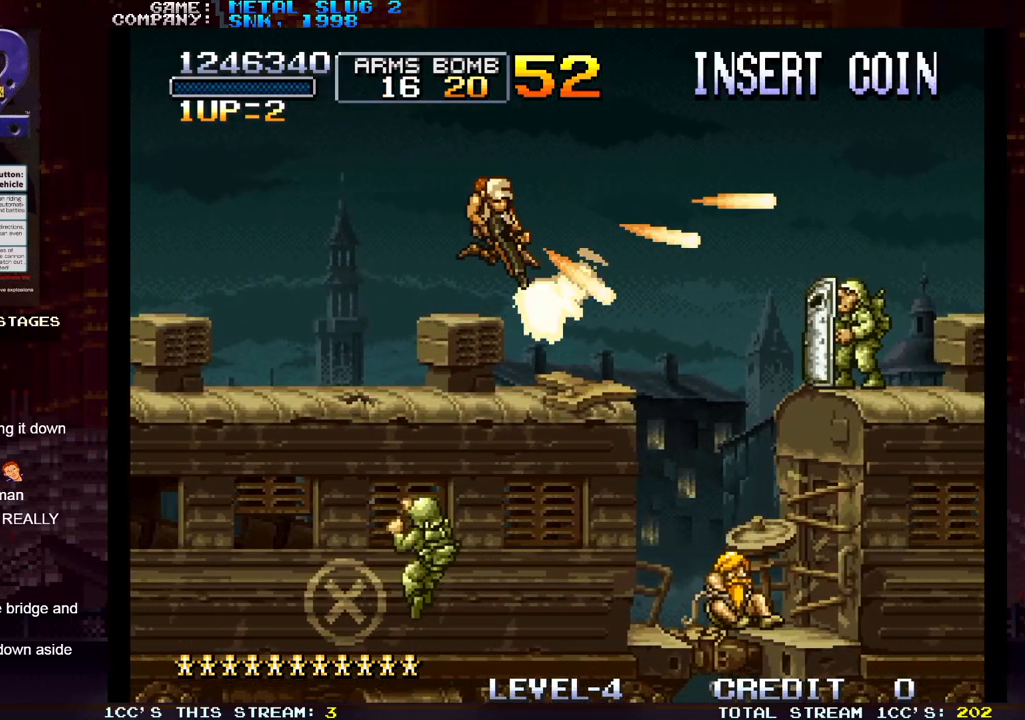
{"dt_ms": 500, "buttons": [], "left_stick": "center", "events": [[333, "left_stick", "right"], [433, "left_stick", "center"]]}
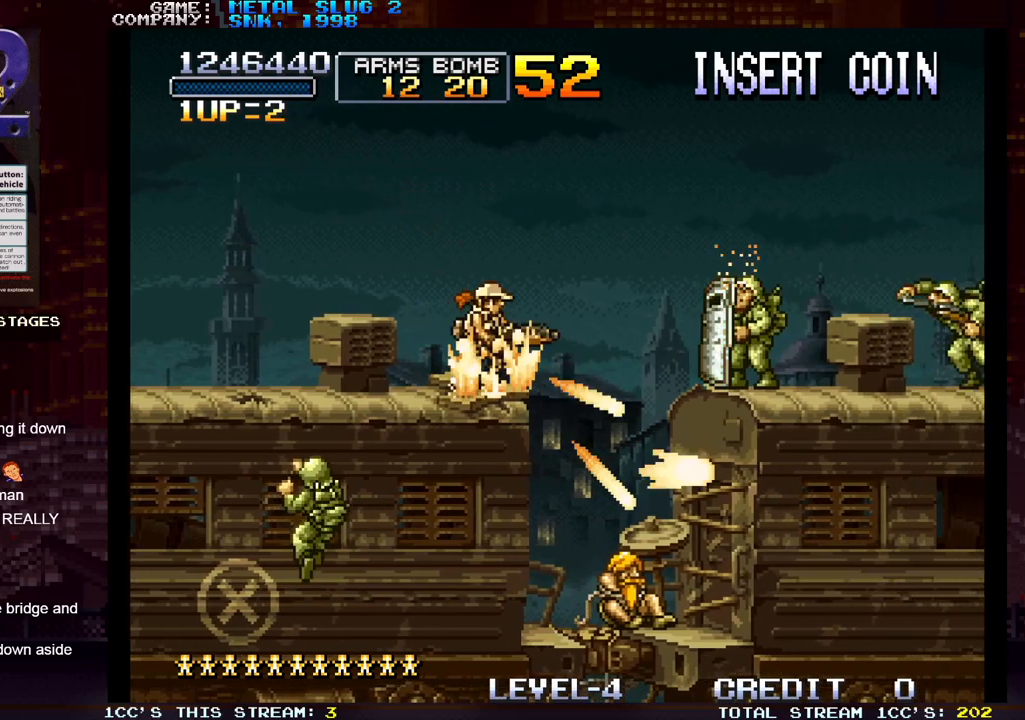
{"dt_ms": 500, "buttons": [], "left_stick": "center", "events": [[50, "R1", "down"], [150, "R1", "up"]]}
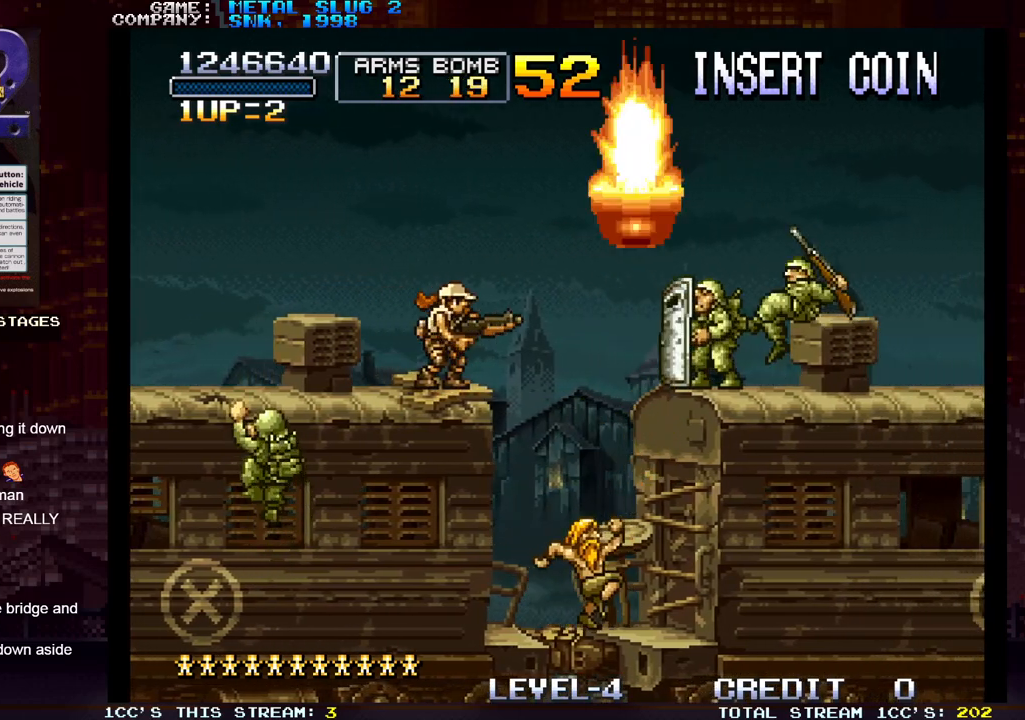
{"dt_ms": 500, "buttons": [], "left_stick": "right"}
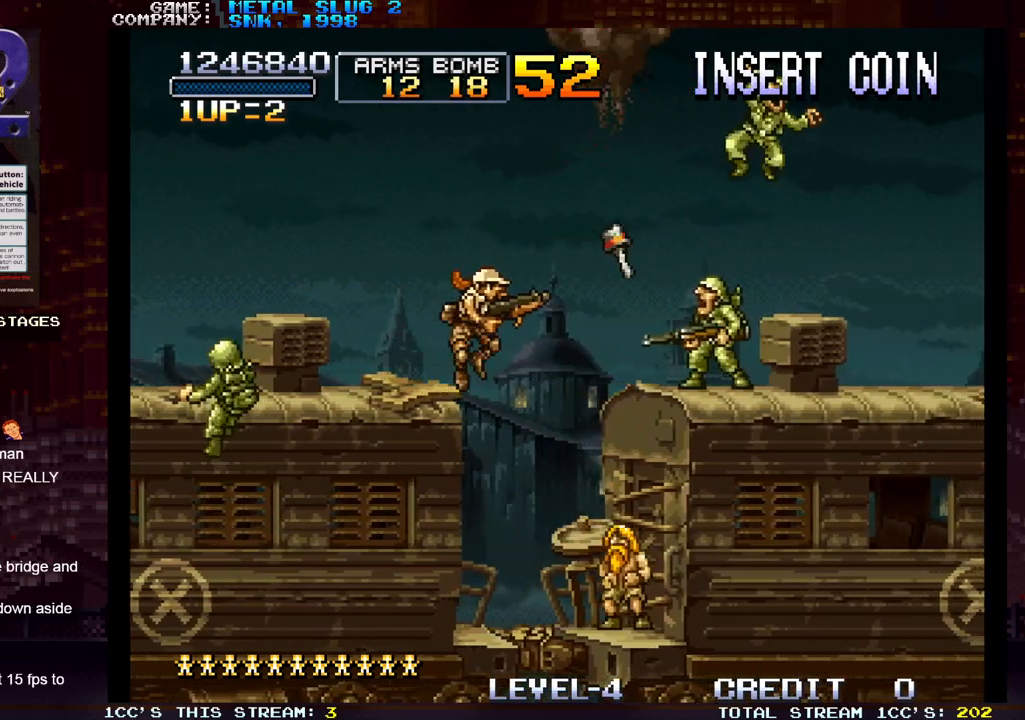
{"dt_ms": 500, "buttons": ["SQUARE"], "left_stick": "right", "events": [[67, "left_stick", "center"], [133, "left_stick", "left"], [317, "left_stick", "center"], [367, "left_stick", "right"], [450, "SQUARE", "down"]]}
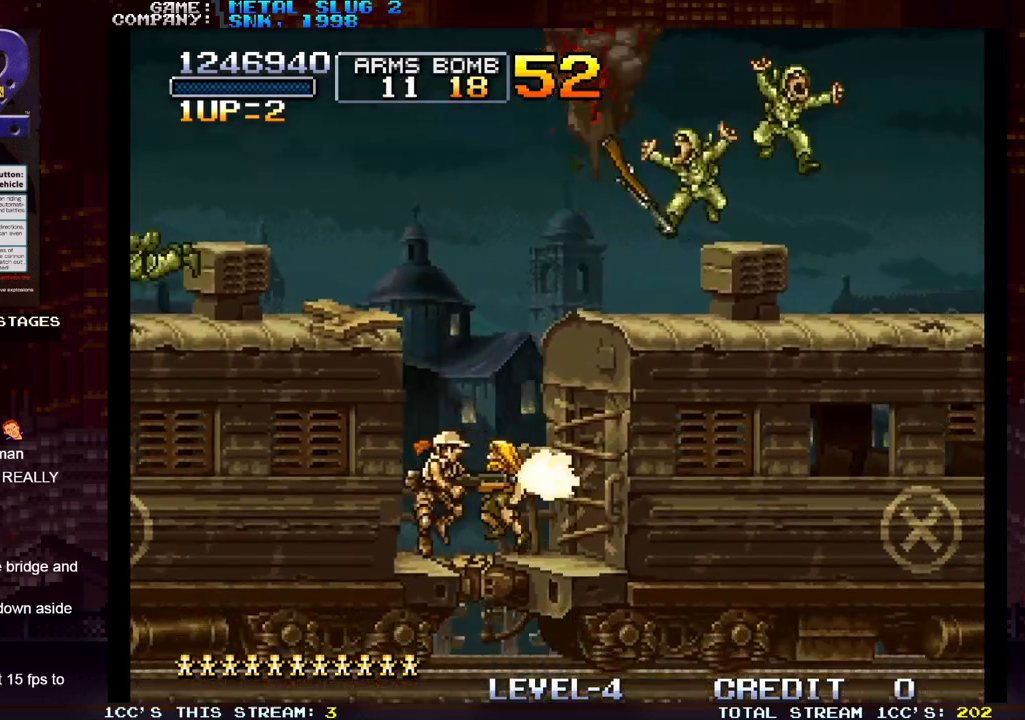
{"dt_ms": 500, "buttons": ["TRIANGLE"], "left_stick": "center", "events": [[67, "SQUARE", "up"], [183, "left_stick", "center"], [417, "TRIANGLE", "down"]]}
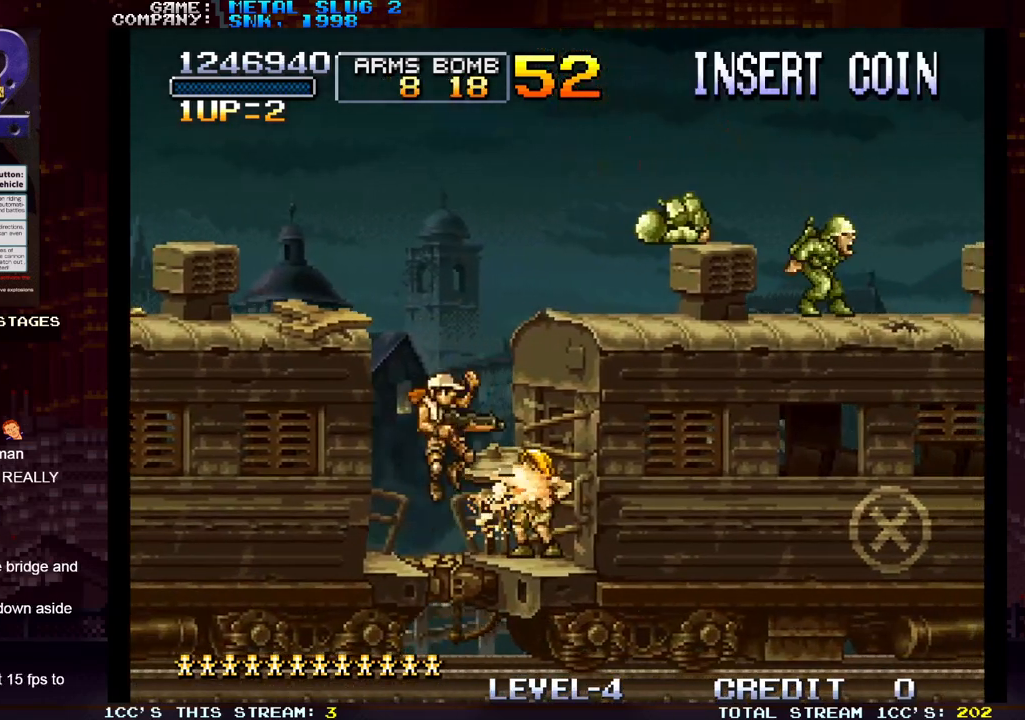
{"dt_ms": 500, "buttons": [], "left_stick": "center", "events": [[33, "TRIANGLE", "up"]]}
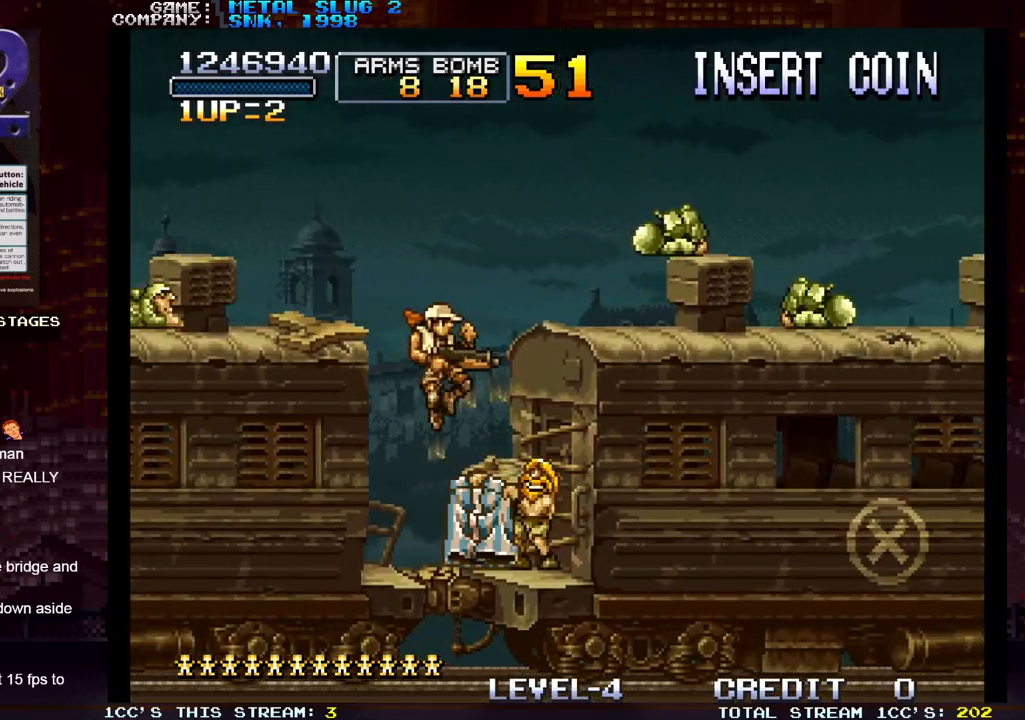
{"dt_ms": 500, "buttons": [], "left_stick": "right", "events": [[83, "left_stick", "left"], [233, "left_stick", "center"], [450, "left_stick", "right"]]}
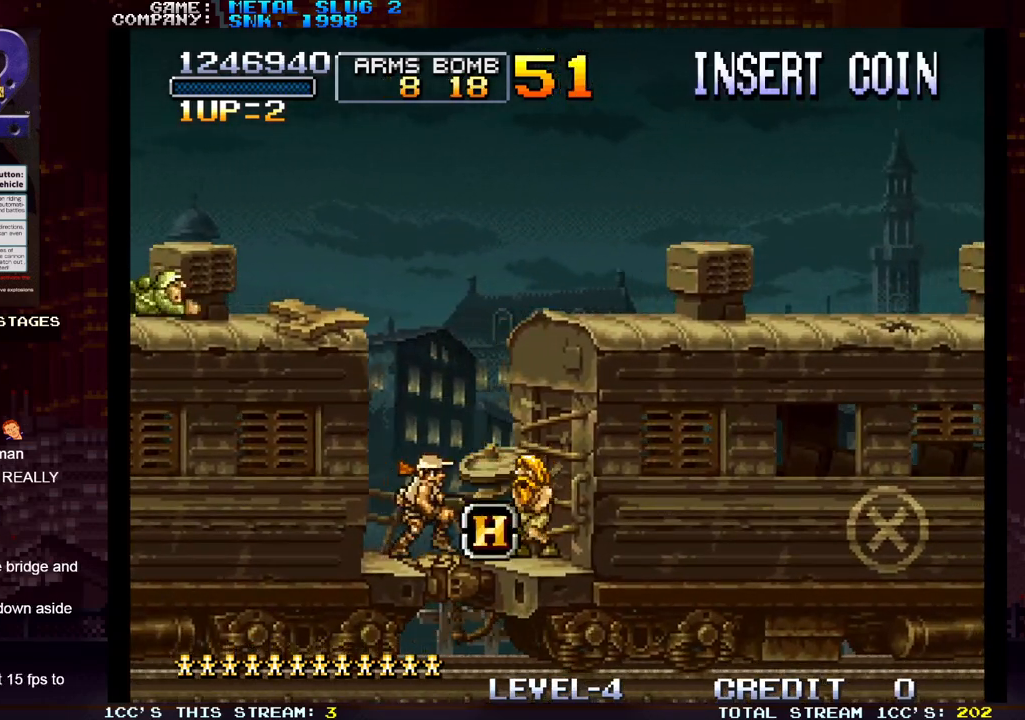
{"dt_ms": 500, "buttons": [], "left_stick": "center", "events": [[167, "TRIANGLE", "down"], [283, "TRIANGLE", "up"], [483, "left_stick", "center"]]}
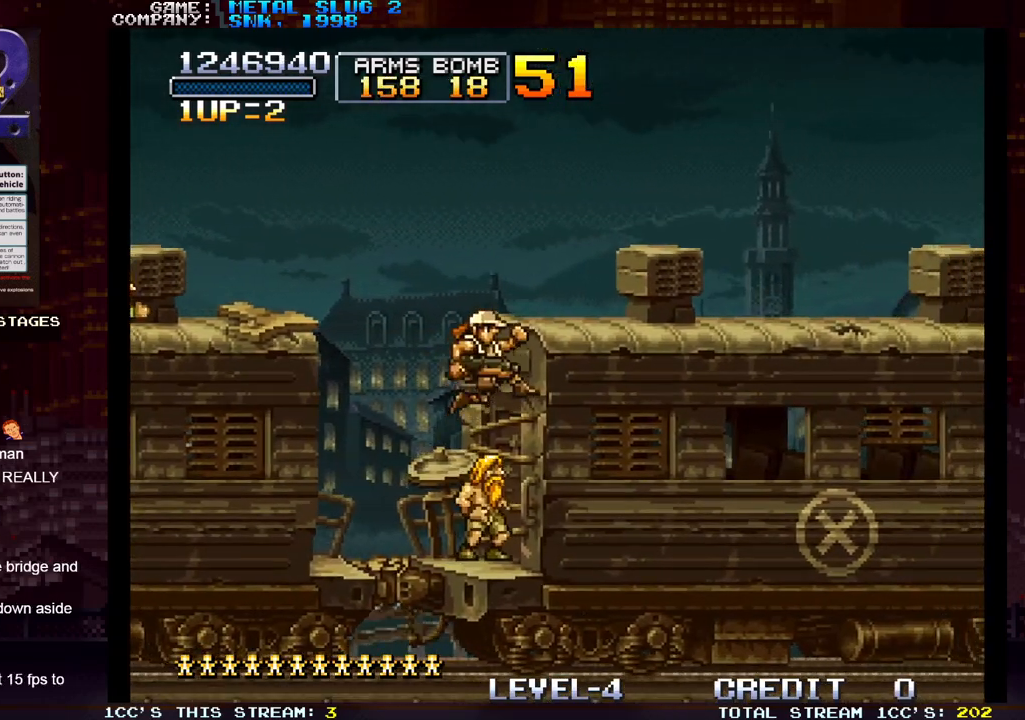
{"dt_ms": 500, "buttons": ["TRIANGLE"], "left_stick": "right", "events": [[83, "left_stick", "left"], [267, "left_stick", "center"], [333, "left_stick", "right"], [467, "TRIANGLE", "down"]]}
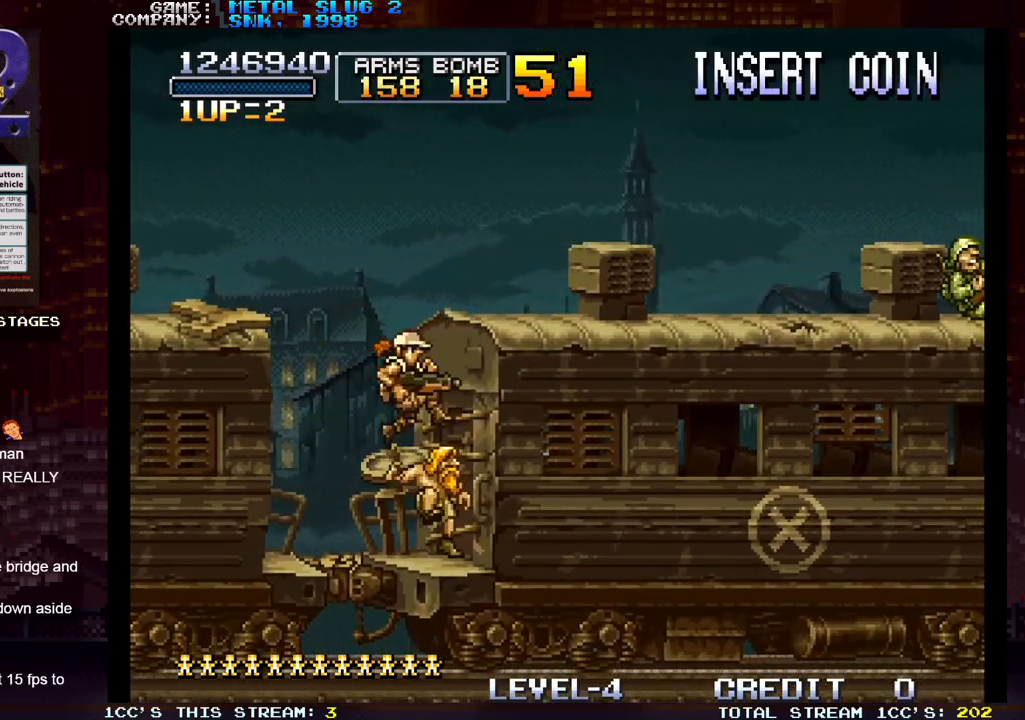
{"dt_ms": 500, "buttons": [], "left_stick": "center", "events": [[83, "TRIANGLE", "up"], [467, "left_stick", "center"]]}
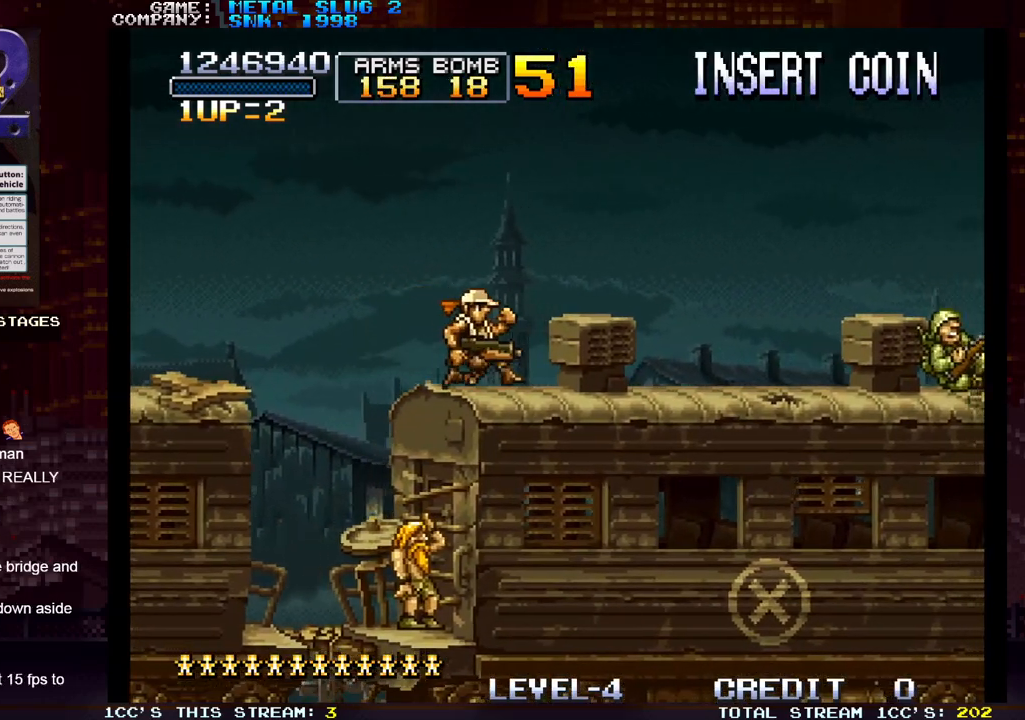
{"dt_ms": 500, "buttons": ["SQUARE"], "left_stick": "center", "events": [[150, "TRIANGLE", "down"], [233, "TRIANGLE", "up"], [250, "SQUARE", "down"], [267, "left_stick", "down"], [317, "SQUARE", "up"], [383, "SQUARE", "down"], [450, "SQUARE", "up"], [450, "left_stick", "center"], [483, "SQUARE", "down"]]}
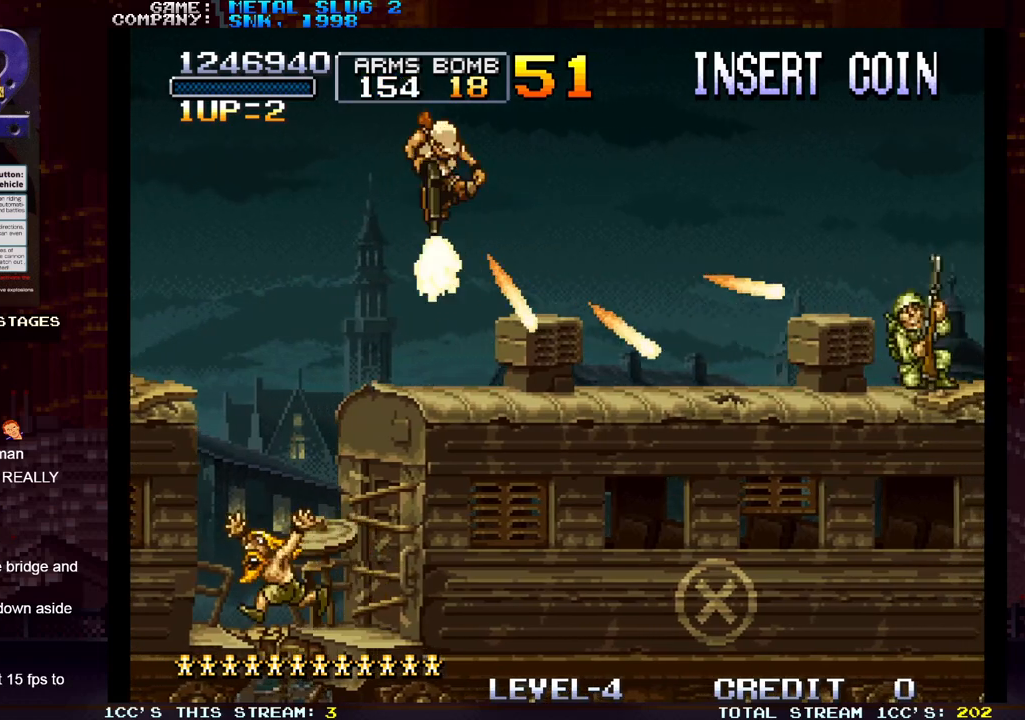
{"dt_ms": 500, "buttons": [], "left_stick": "center", "events": [[33, "SQUARE", "up"], [83, "SQUARE", "down"], [83, "left_stick", "right"], [150, "SQUARE", "up"], [283, "left_stick", "center"]]}
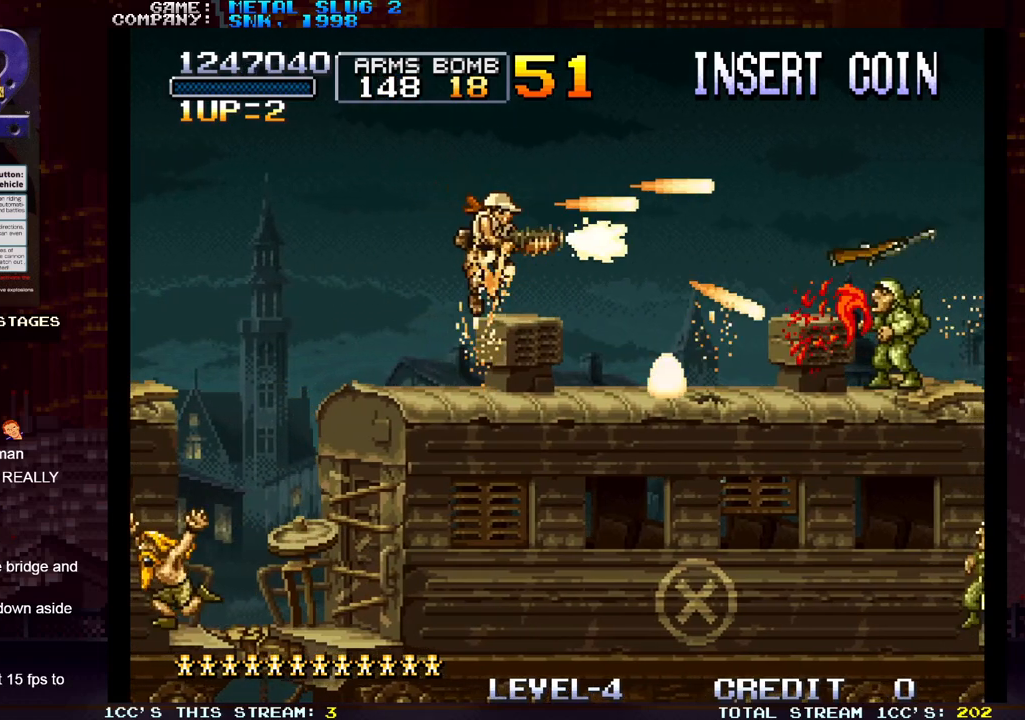
{"dt_ms": 500, "buttons": [], "left_stick": "right", "events": [[100, "left_stick", "right"]]}
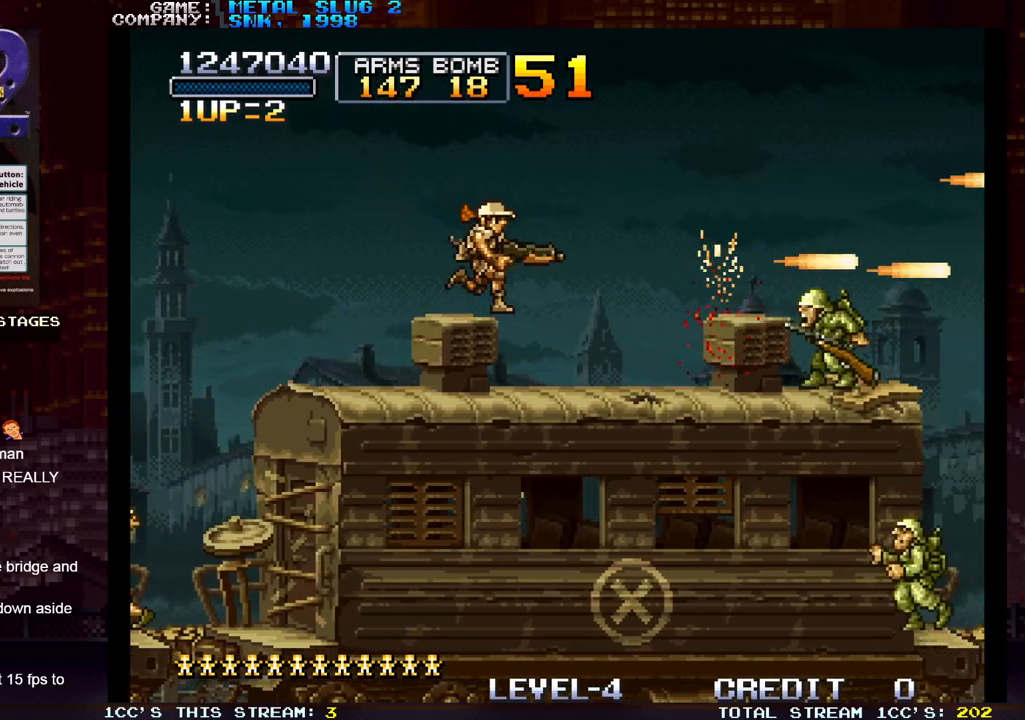
{"dt_ms": 500, "buttons": [], "left_stick": "right", "events": []}
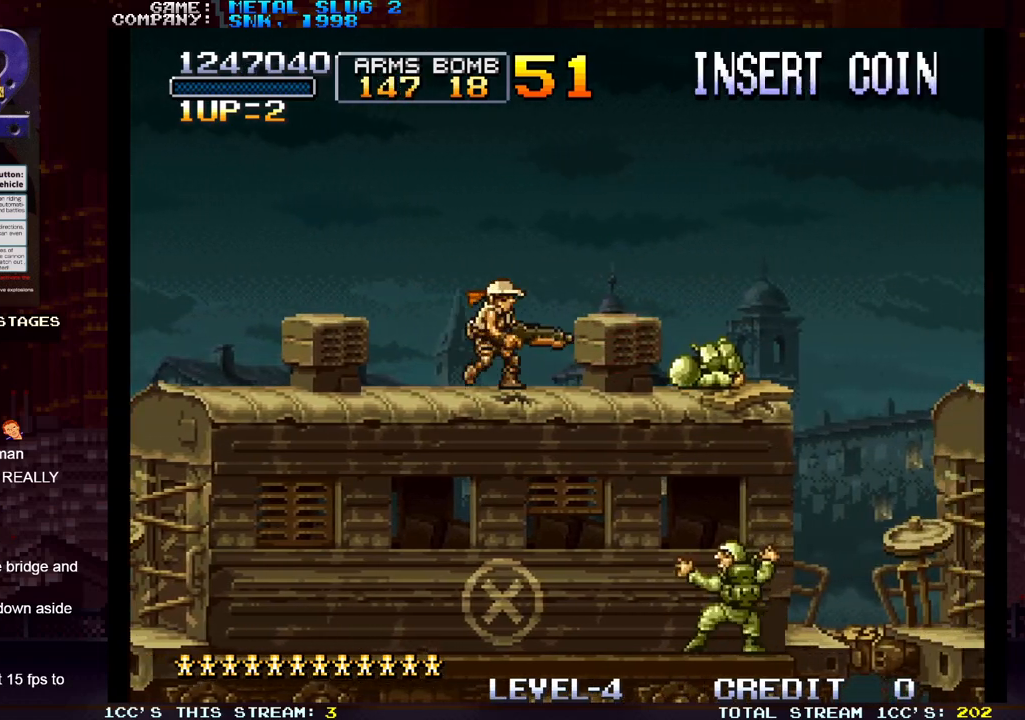
{"dt_ms": 1000, "buttons": [], "left_stick": "center"}
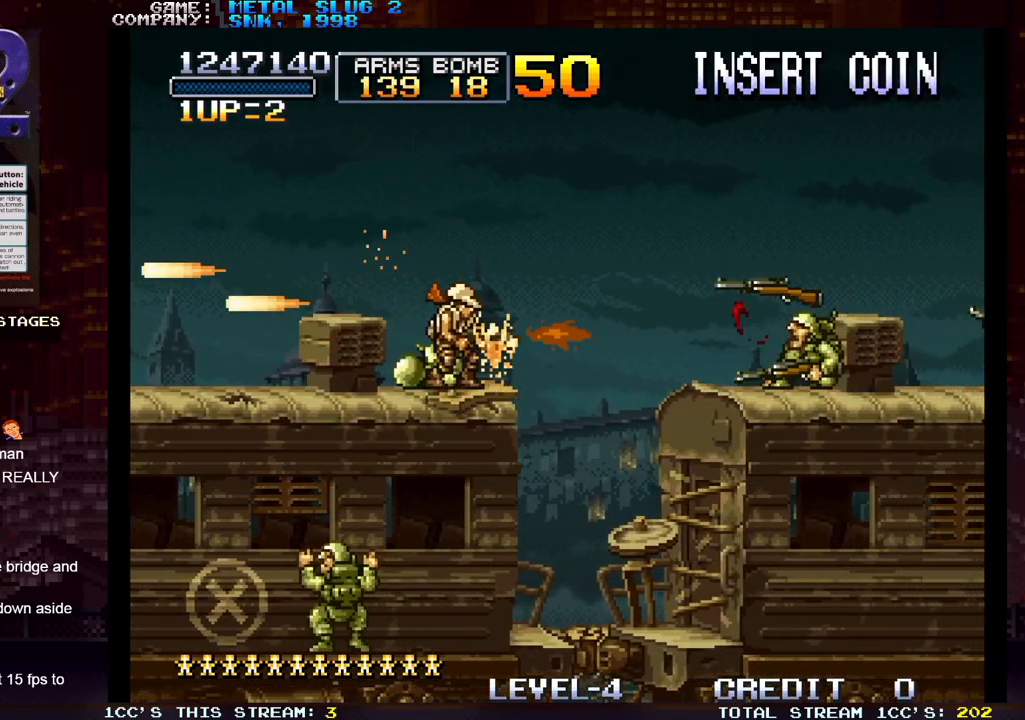
{"dt_ms": 500, "buttons": [], "left_stick": "right", "events": [[17, "SQUARE", "down"], [33, "SQUARE", "up"], [133, "left_stick", "right"], [317, "TRIANGLE", "down"], [400, "SQUARE", "down"], [433, "TRIANGLE", "up"], [467, "SQUARE", "up"]]}
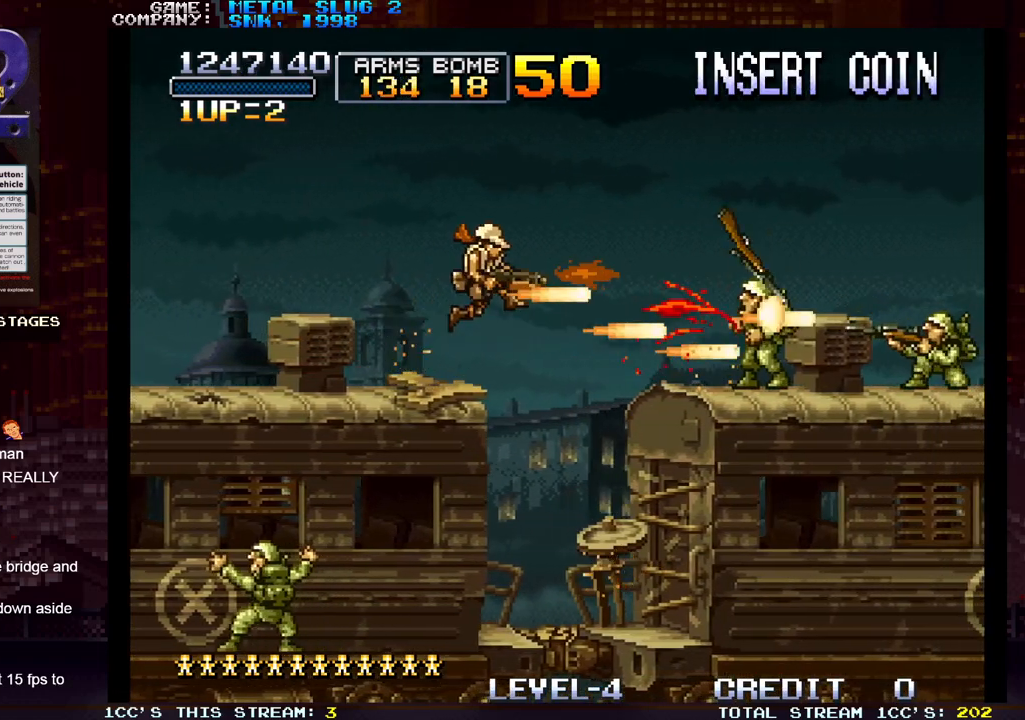
{"dt_ms": 500, "buttons": ["SQUARE"], "left_stick": "down-right"}
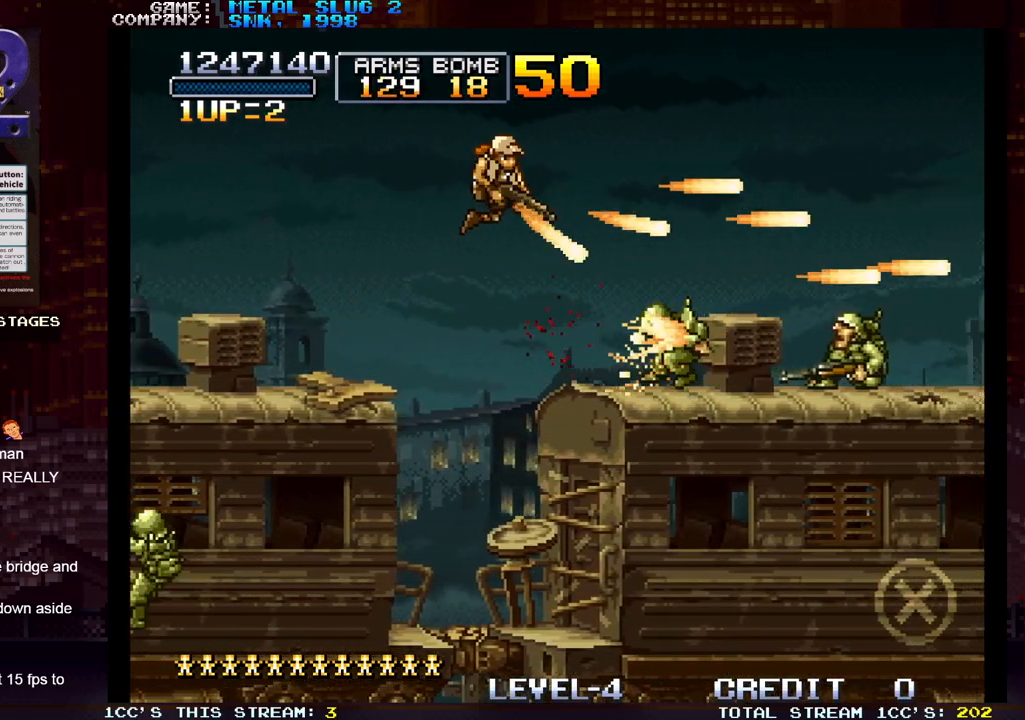
{"dt_ms": 500, "buttons": [], "left_stick": "center", "events": [[50, "SQUARE", "up"], [83, "SQUARE", "down"], [83, "left_stick", "center"], [150, "SQUARE", "up"], [200, "SQUARE", "down"], [233, "SQUARE", "up"], [283, "SQUARE", "down"], [333, "SQUARE", "up"]]}
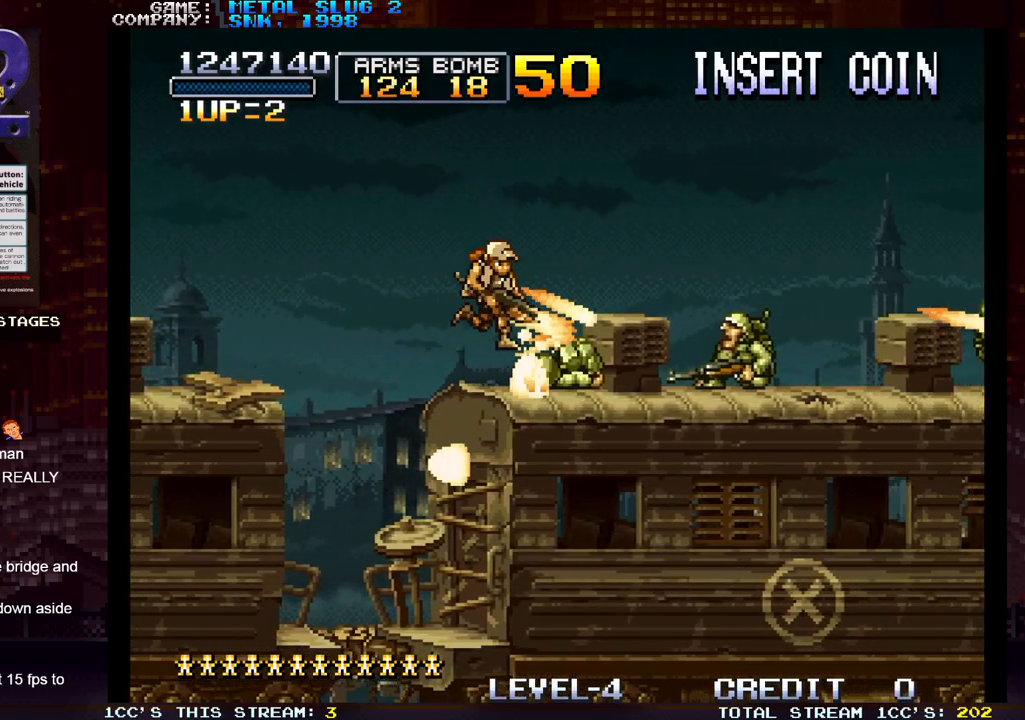
{"dt_ms": 500, "buttons": ["SQUARE"], "left_stick": "down-right"}
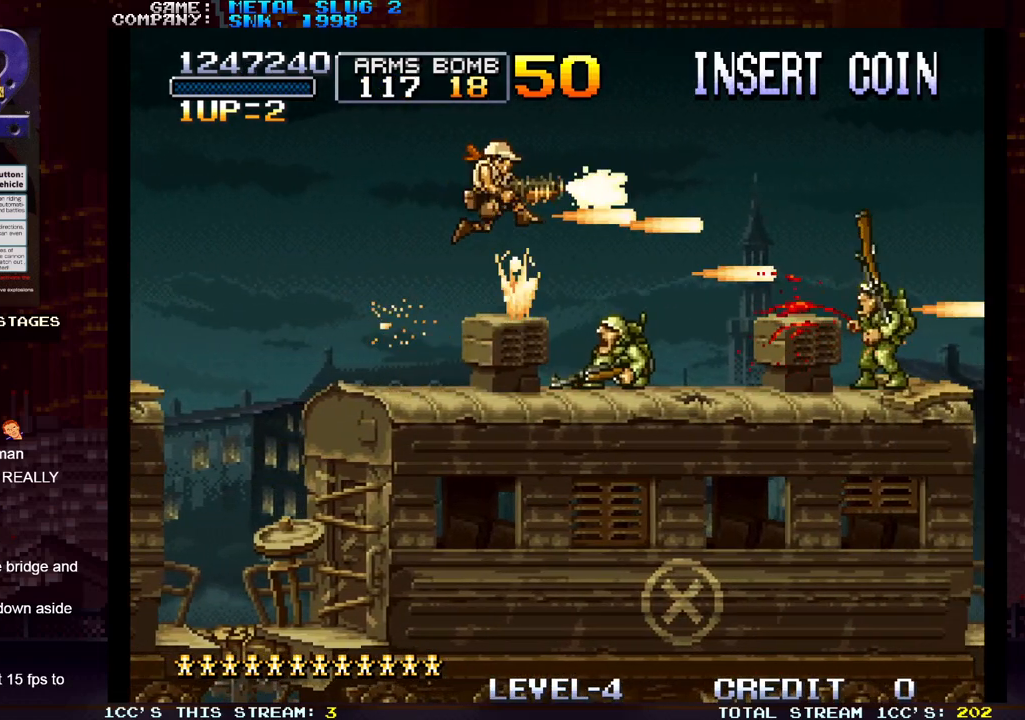
{"dt_ms": 500, "buttons": ["SQUARE"], "left_stick": "down-right", "events": [[33, "SQUARE", "up"], [83, "SQUARE", "down"], [133, "SQUARE", "up"], [183, "SQUARE", "down"], [250, "SQUARE", "up"], [300, "SQUARE", "down"], [350, "SQUARE", "up"], [400, "SQUARE", "down"], [450, "SQUARE", "up"], [500, "SQUARE", "down"]]}
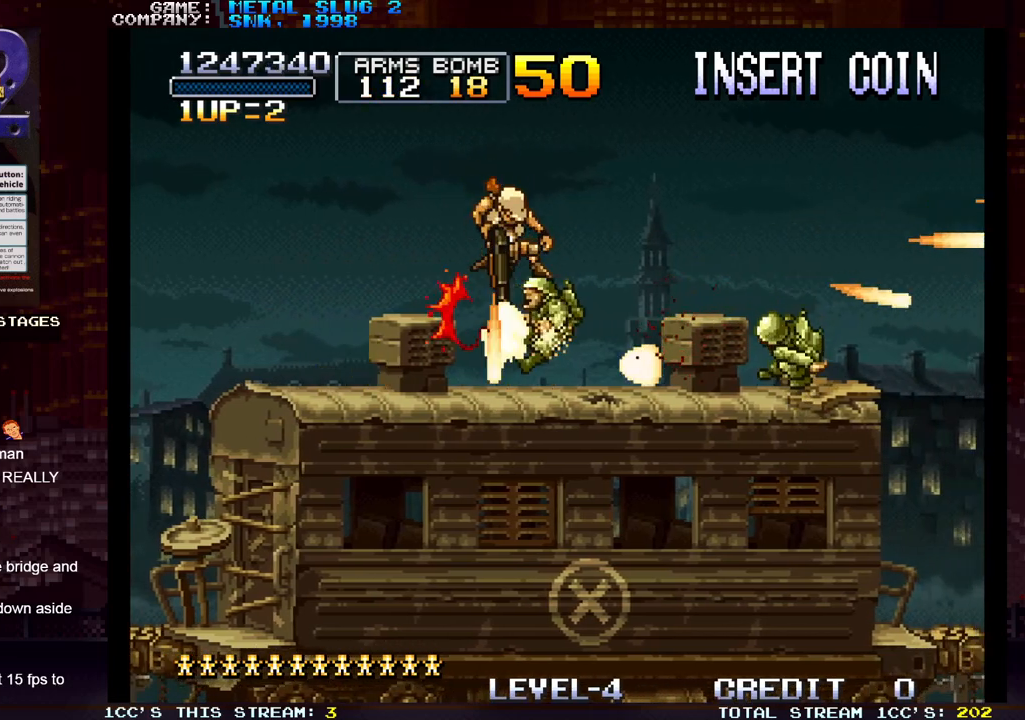
{"dt_ms": 500, "buttons": [], "left_stick": "center", "events": [[33, "SQUARE", "up"], [100, "SQUARE", "down"], [117, "left_stick", "right"], [133, "SQUARE", "up"], [250, "left_stick", "center"]]}